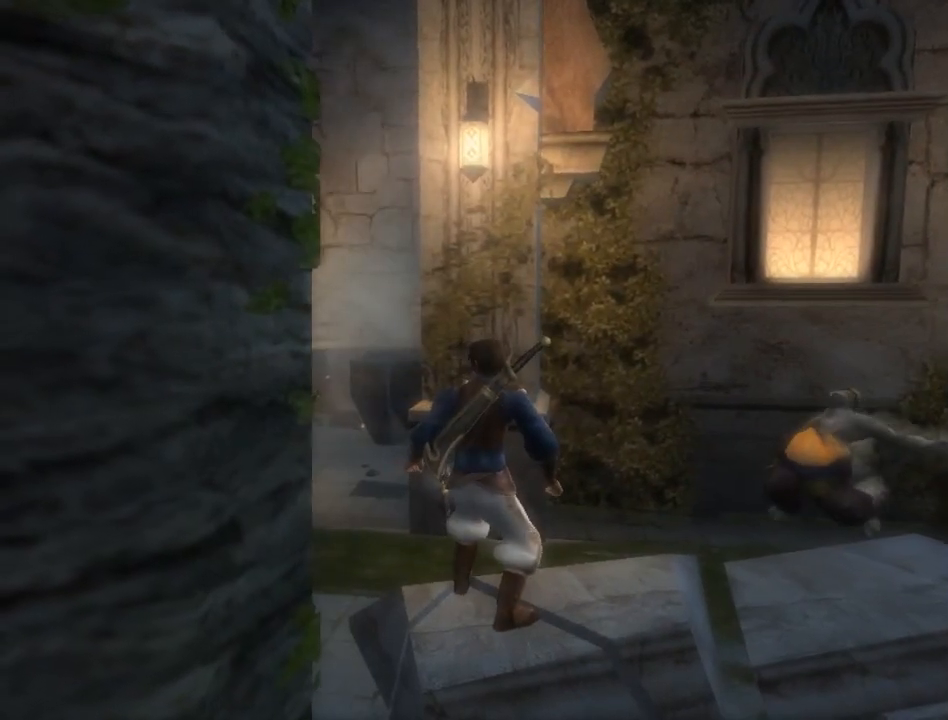
Gameplay with a controller (Xbox layout); each line is a JSON object with the inputs held at the frame after it. "events" lists button and stick changes between this image and that frame as [ms after this image, input, new state], when the widget could be followed in between. Not read: L2 L3 R2 R3.
{"buttons": ["R1"], "left_stick": "up", "right_stick": "center", "events": [[100, "left_stick", "center"], [417, "R1", "down"], [417, "left_stick", "up"]]}
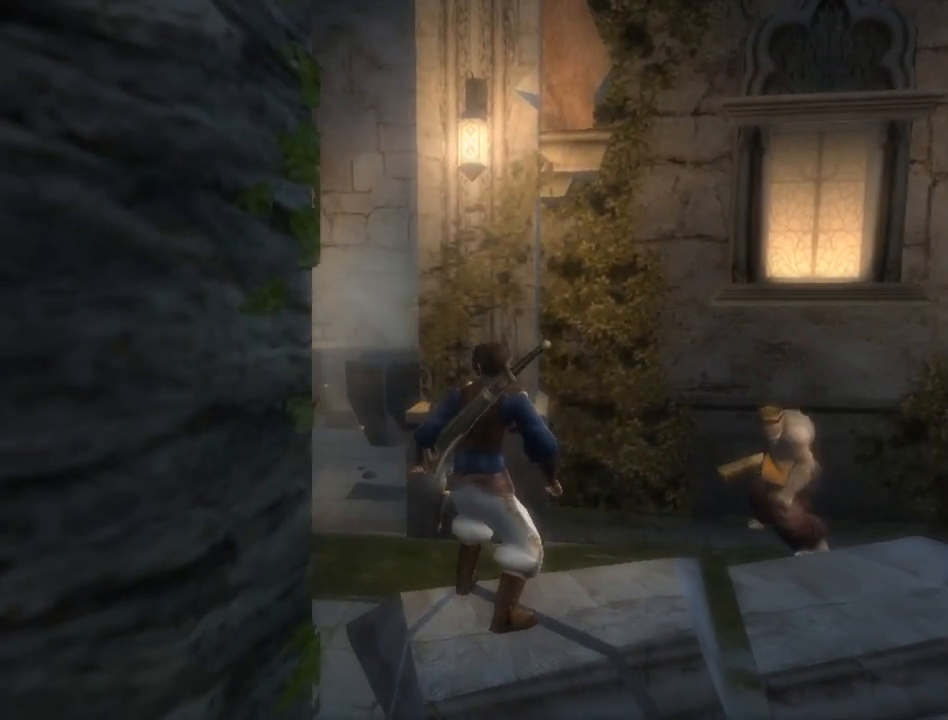
{"buttons": ["R1"], "left_stick": "up", "right_stick": "center", "events": []}
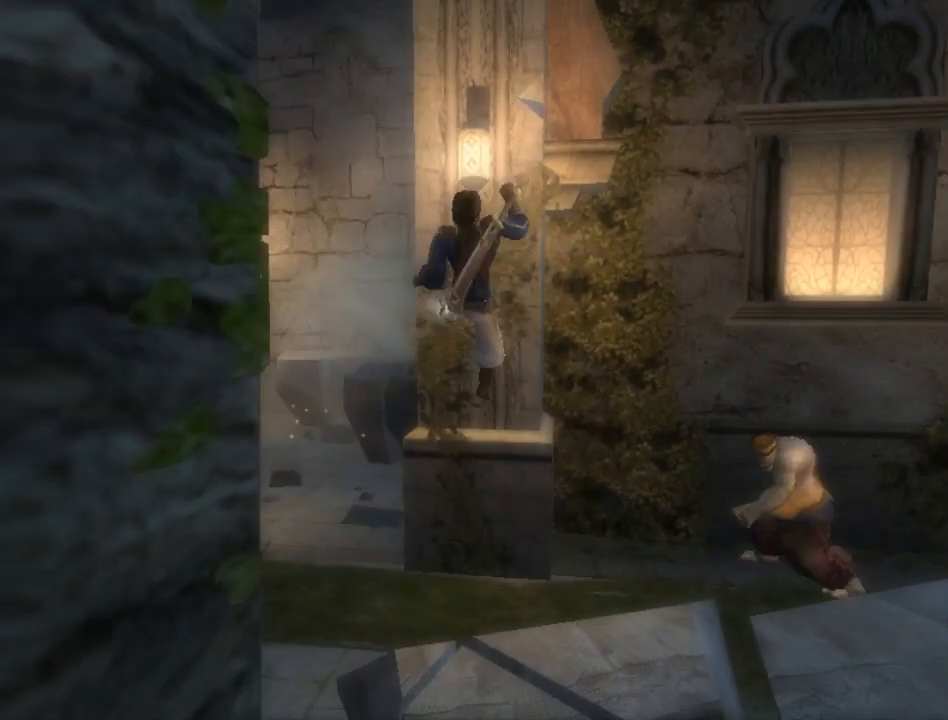
{"buttons": ["R1"], "left_stick": "center", "right_stick": "center", "events": [[317, "R1", "up"], [400, "left_stick", "center"], [467, "R1", "down"]]}
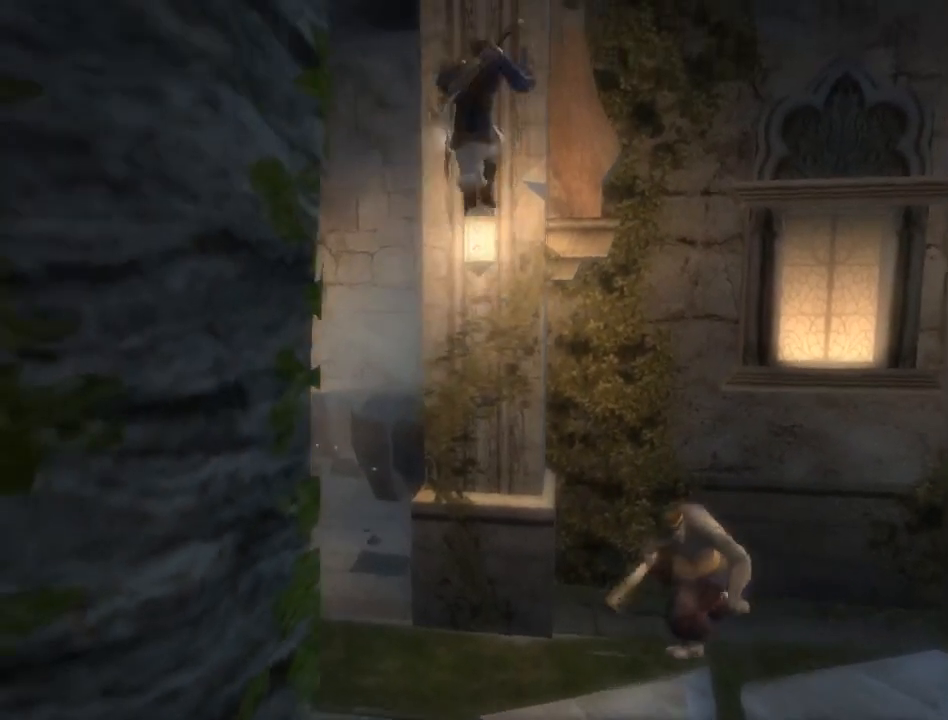
{"buttons": ["R1"], "left_stick": "center", "right_stick": "center", "events": [[67, "A", "down"], [183, "A", "up"]]}
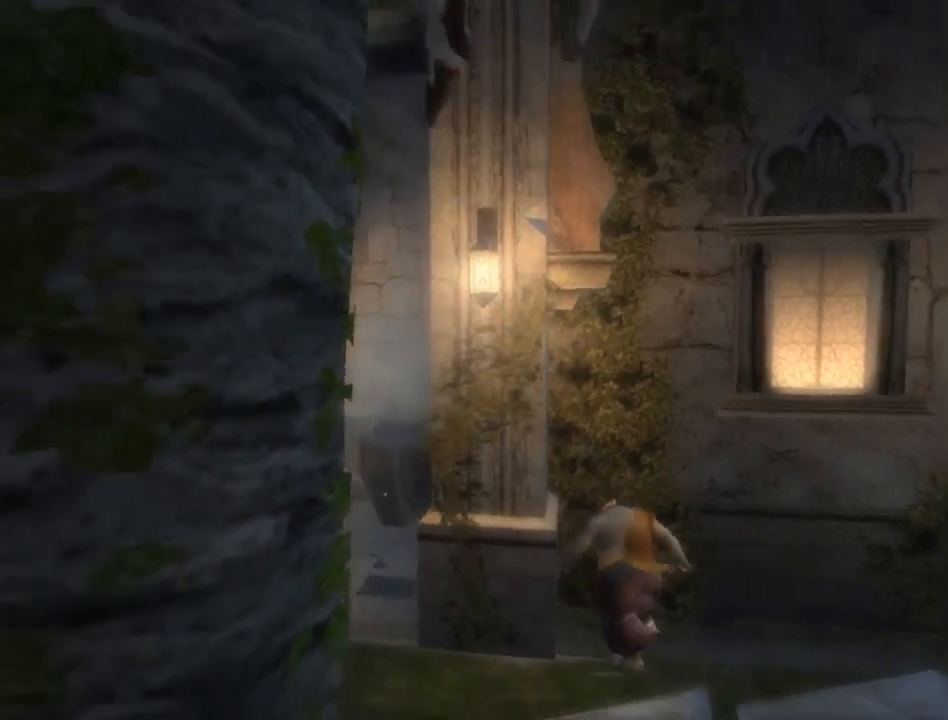
{"buttons": ["R1"], "left_stick": "center", "right_stick": "center", "events": [[183, "A", "down"], [283, "A", "up"]]}
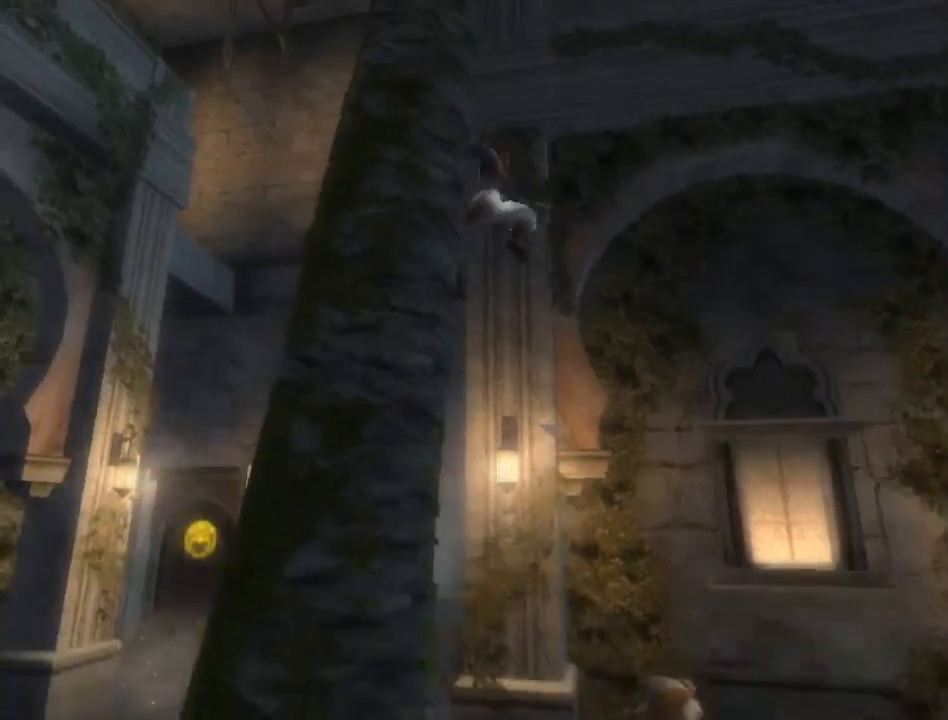
{"buttons": ["R1"], "left_stick": "center", "right_stick": "center", "events": [[283, "A", "down"], [383, "A", "up"]]}
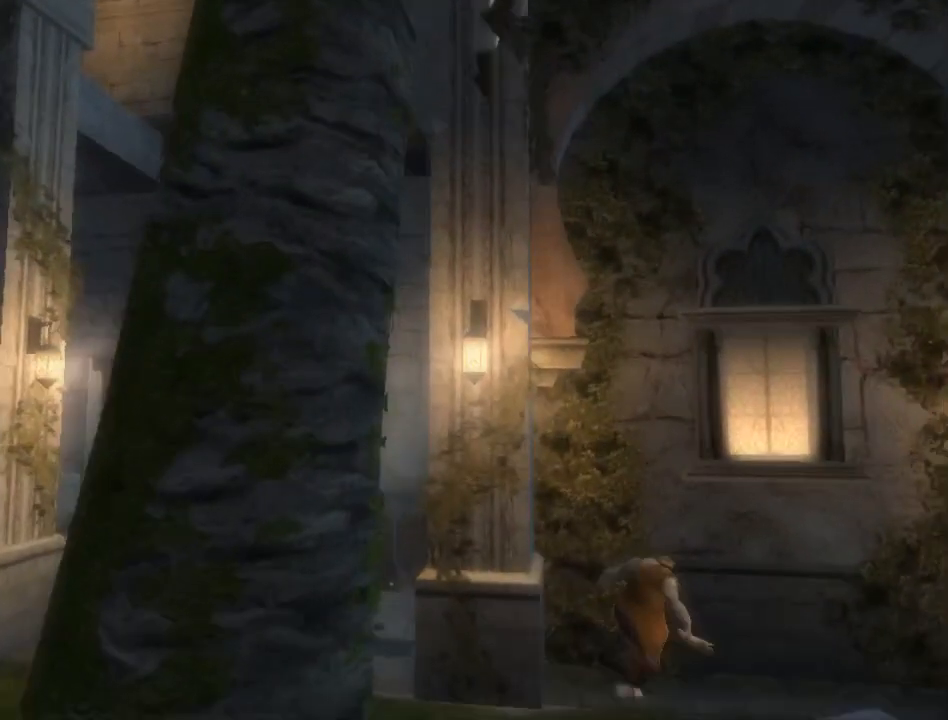
{"buttons": ["R1"], "left_stick": "center", "right_stick": "center", "events": [[317, "A", "down"], [400, "A", "up"]]}
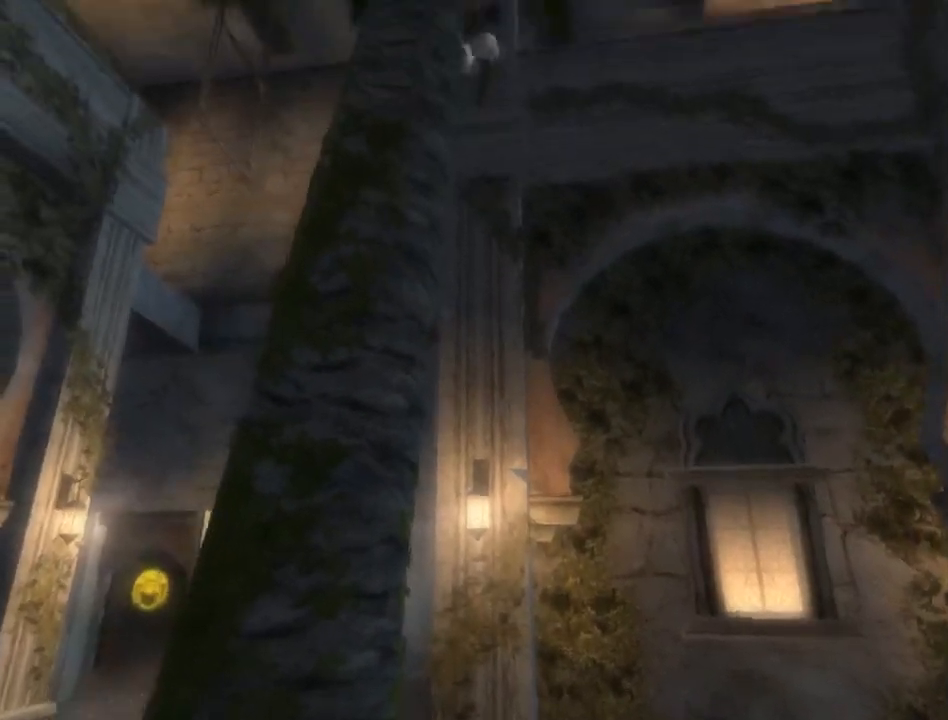
{"buttons": ["R1"], "left_stick": "center", "right_stick": "center", "events": [[400, "A", "down"], [500, "A", "up"]]}
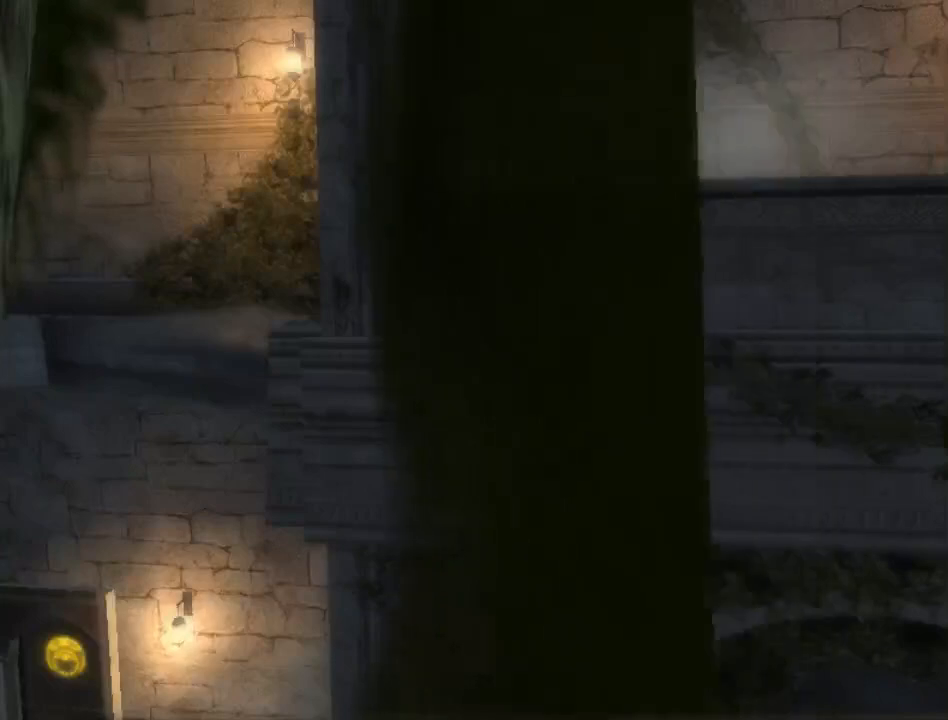
{"buttons": ["A", "R1"], "left_stick": "center", "right_stick": "center", "events": [[467, "A", "down"]]}
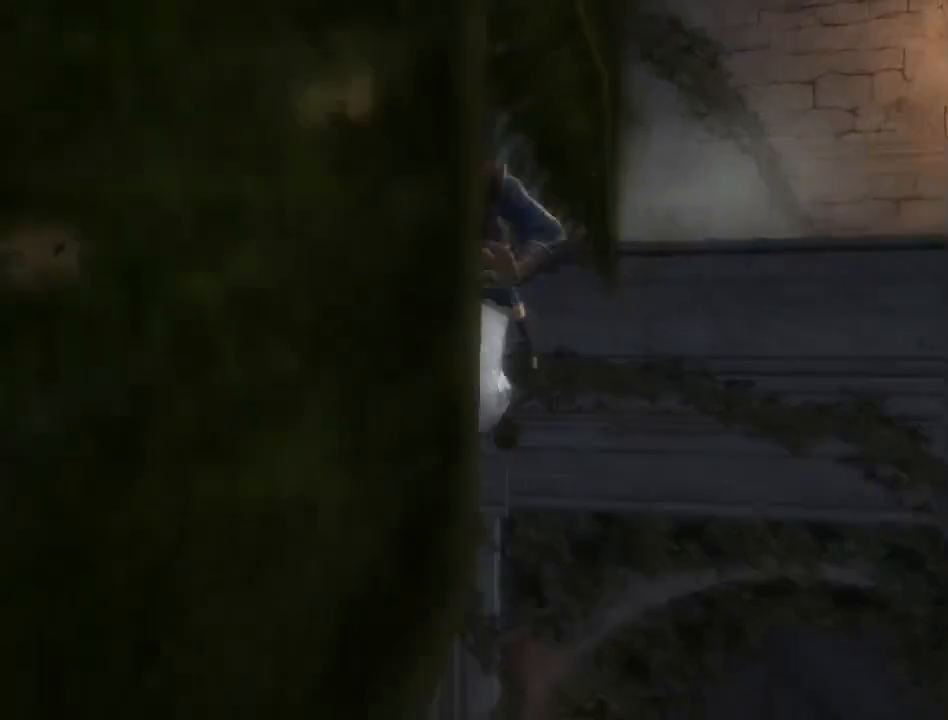
{"buttons": [], "left_stick": "center", "right_stick": "center", "events": [[67, "A", "up"], [400, "R1", "up"]]}
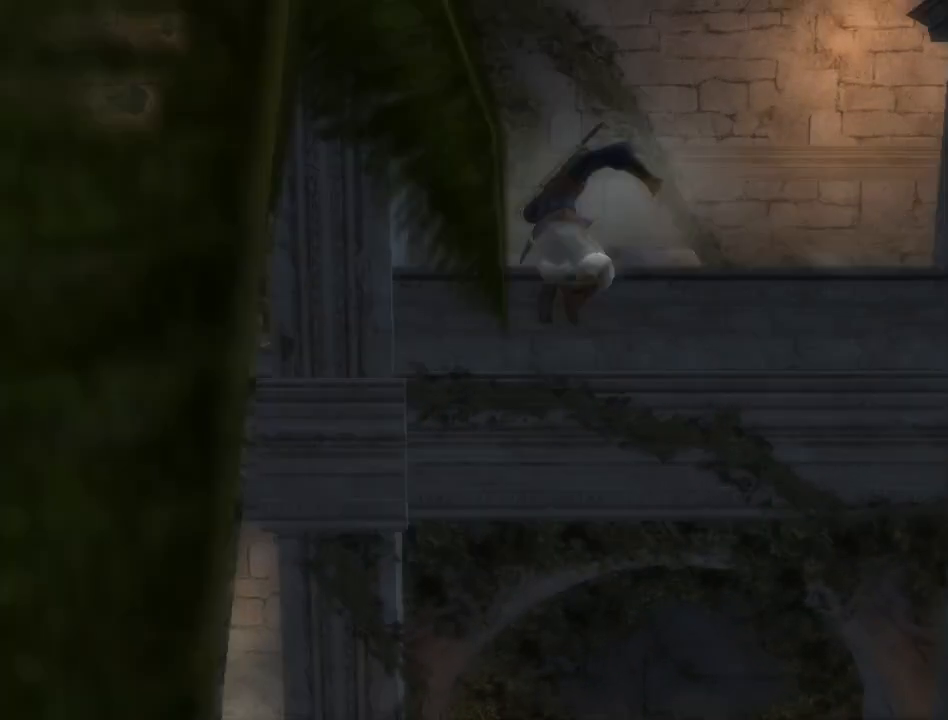
{"buttons": [], "left_stick": "up-right", "right_stick": "left", "events": [[83, "left_stick", "up-right"], [250, "left_stick", "right"], [383, "right_stick", "left"], [400, "left_stick", "up-right"]]}
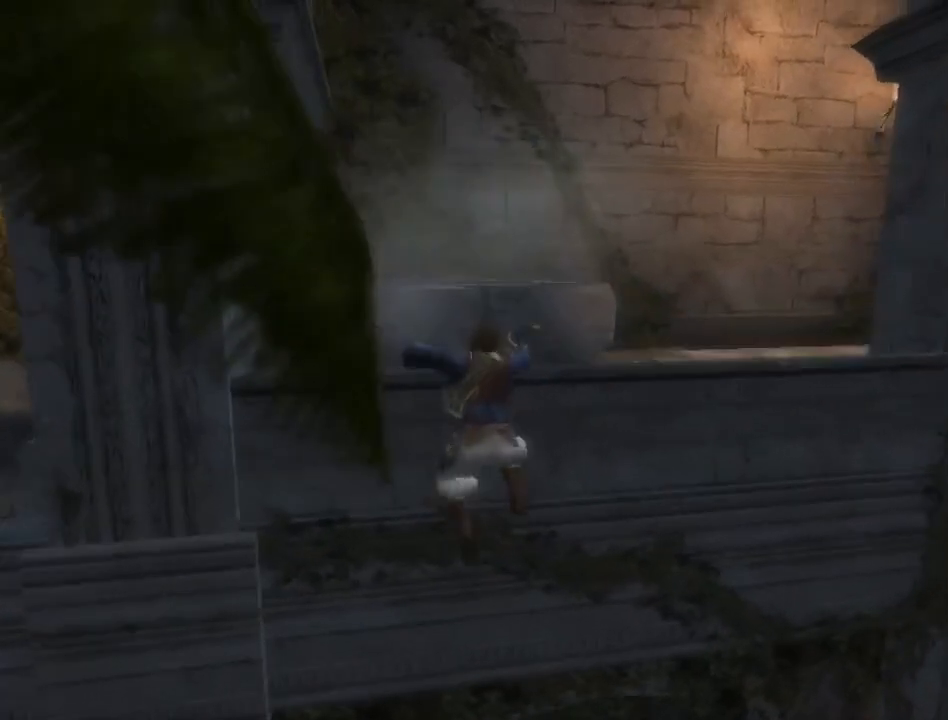
{"buttons": [], "left_stick": "up-right", "right_stick": "center", "events": [[17, "right_stick", "center"]]}
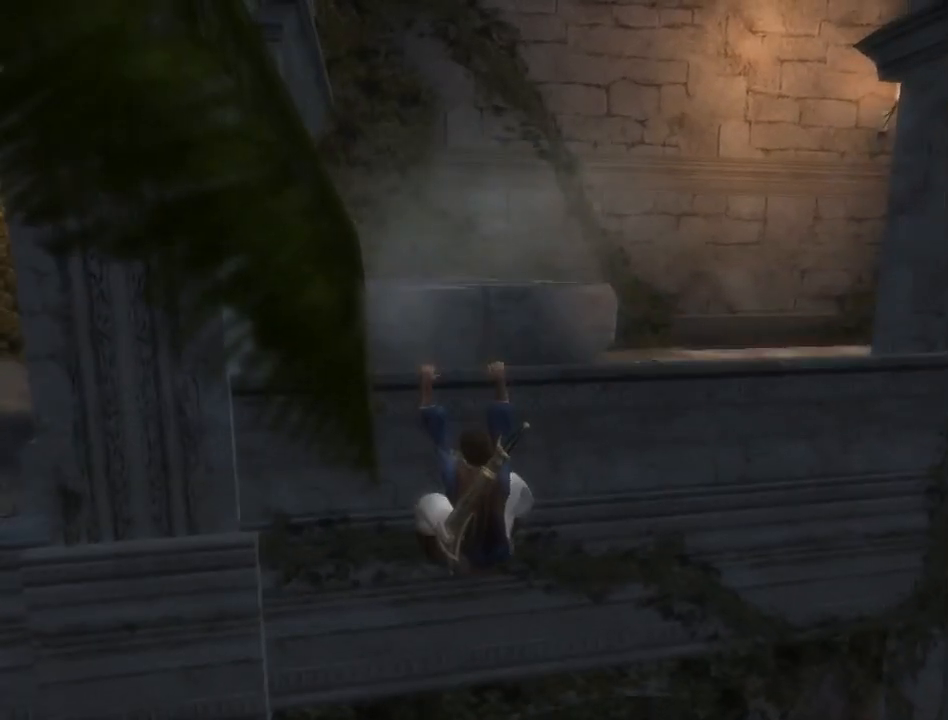
{"buttons": [], "left_stick": "up-right", "right_stick": "left", "events": [[33, "right_stick", "left"]]}
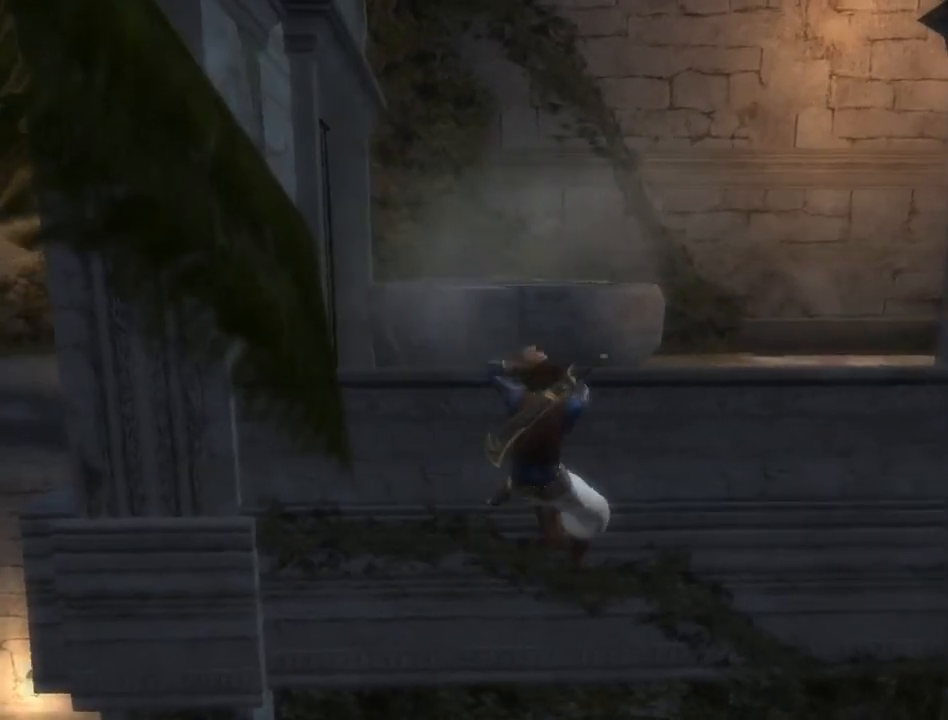
{"buttons": [], "left_stick": "up-right", "right_stick": "center", "events": [[133, "right_stick", "up-left"], [383, "right_stick", "center"]]}
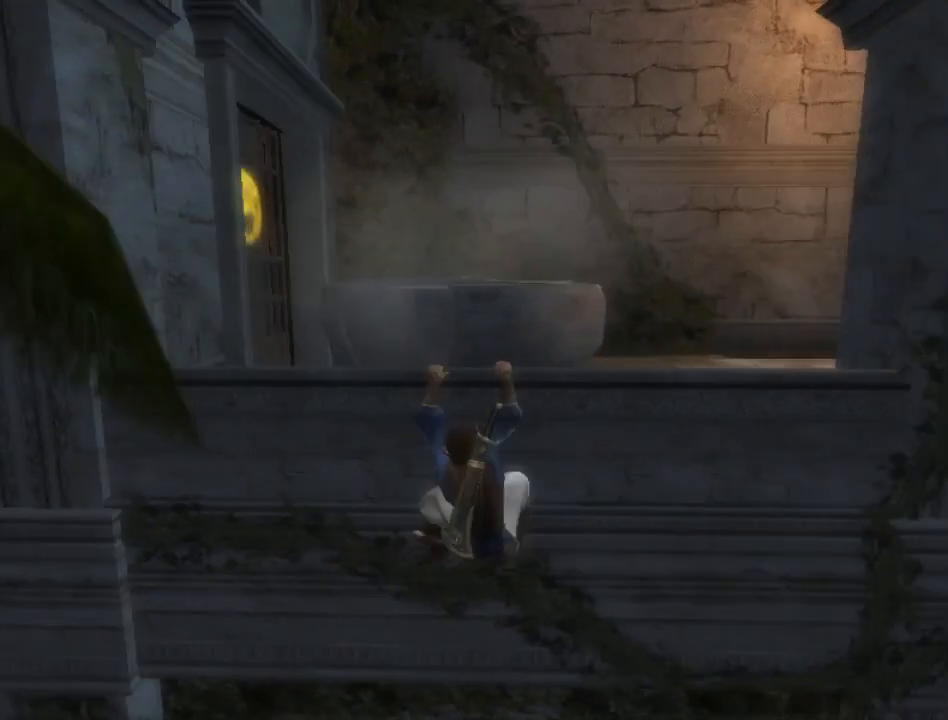
{"buttons": [], "left_stick": "center", "right_stick": "center", "events": [[483, "left_stick", "center"]]}
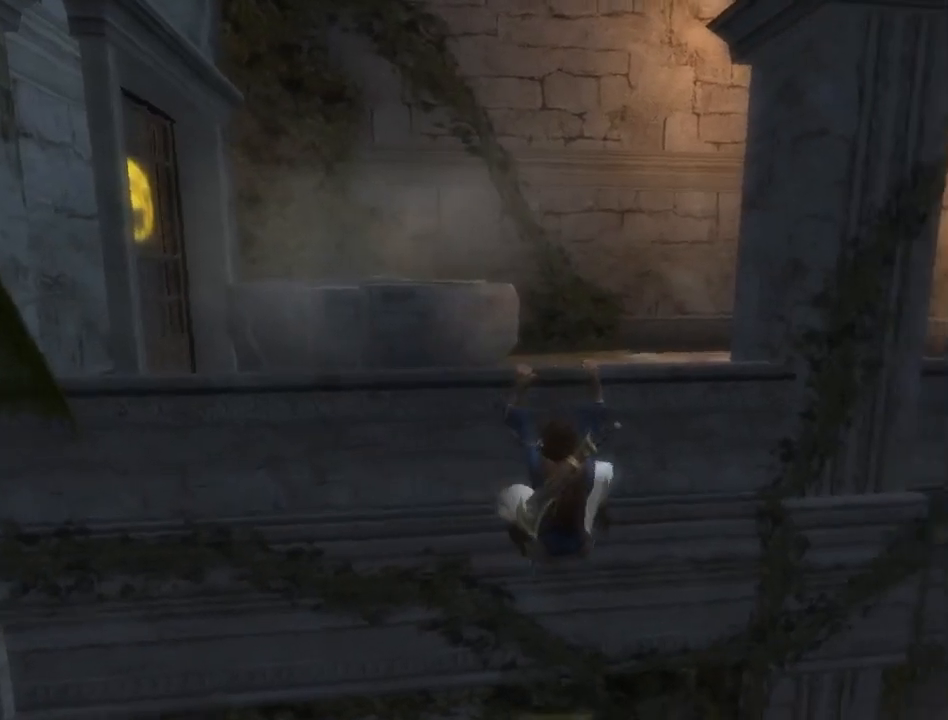
{"buttons": [], "left_stick": "up", "right_stick": "center", "events": [[17, "A", "down"], [67, "A", "up"], [150, "A", "down"], [217, "A", "up"], [300, "A", "down"], [333, "A", "up"], [433, "A", "down"], [467, "A", "up"], [483, "left_stick", "up"]]}
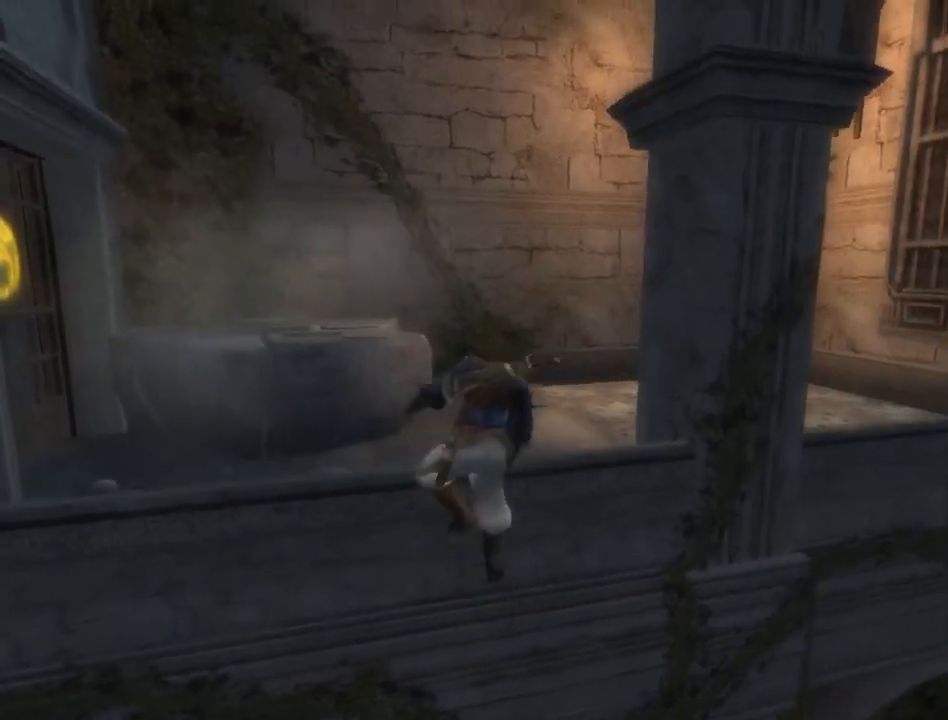
{"buttons": [], "left_stick": "up-right", "right_stick": "left", "events": [[350, "left_stick", "up-right"], [400, "right_stick", "left"]]}
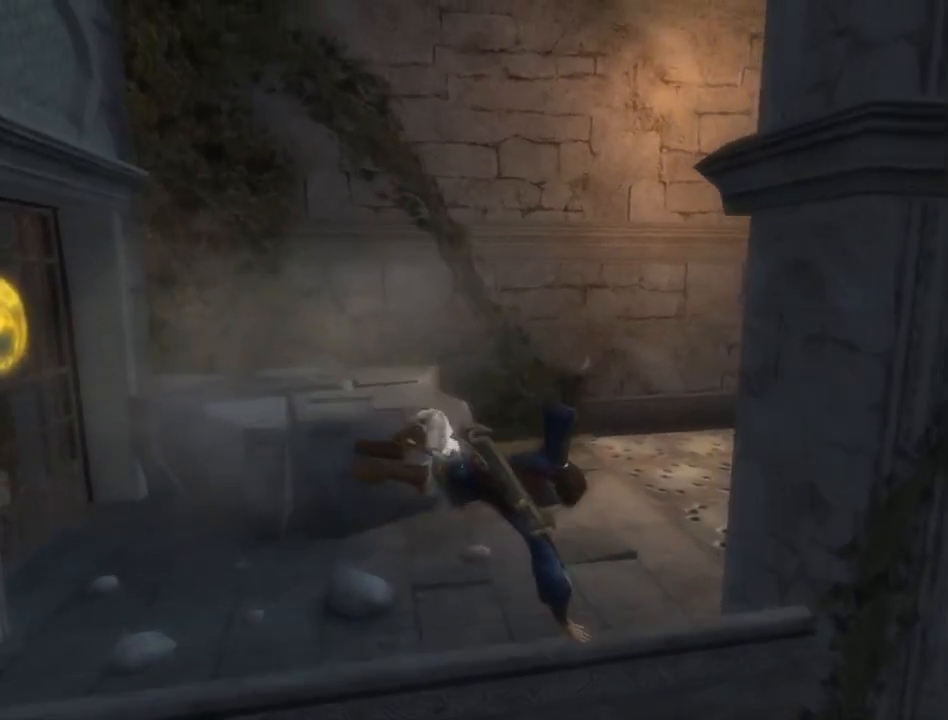
{"buttons": [], "left_stick": "up", "right_stick": "center", "events": [[150, "right_stick", "center"], [500, "left_stick", "up"]]}
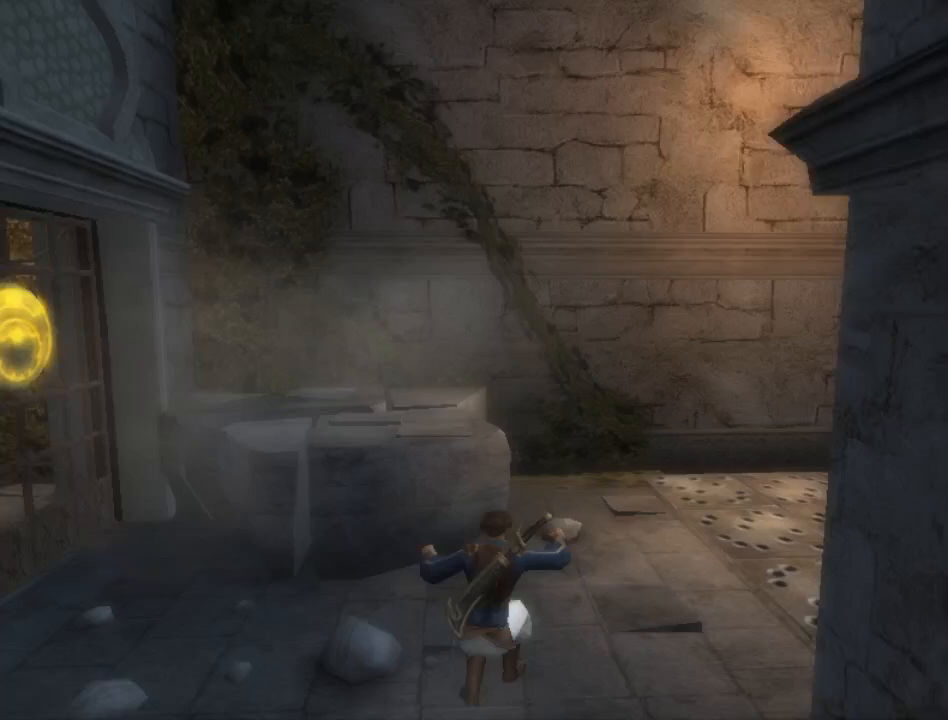
{"buttons": [], "left_stick": "up-left", "right_stick": "center", "events": [[200, "left_stick", "up-left"]]}
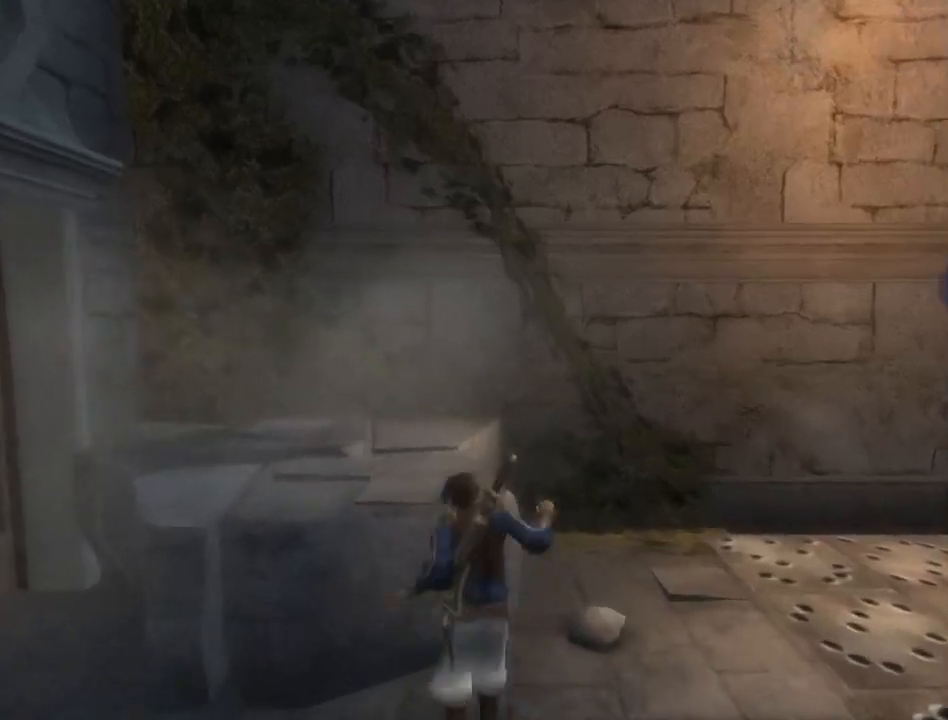
{"buttons": [], "left_stick": "up", "right_stick": "center", "events": [[117, "left_stick", "up"]]}
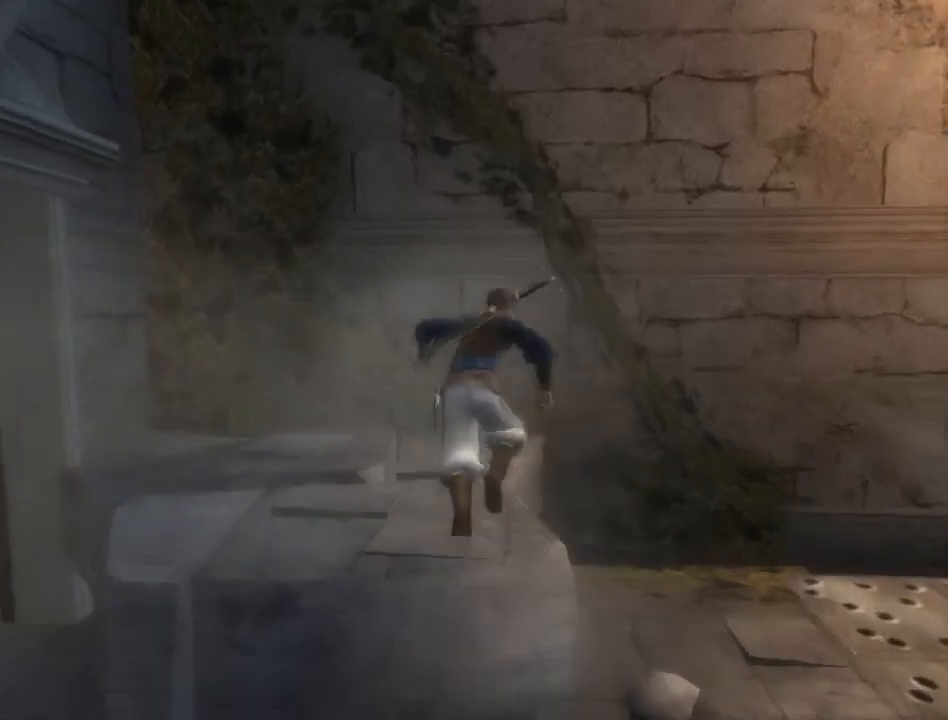
{"buttons": [], "left_stick": "up-right", "right_stick": "center", "events": [[333, "left_stick", "up-right"]]}
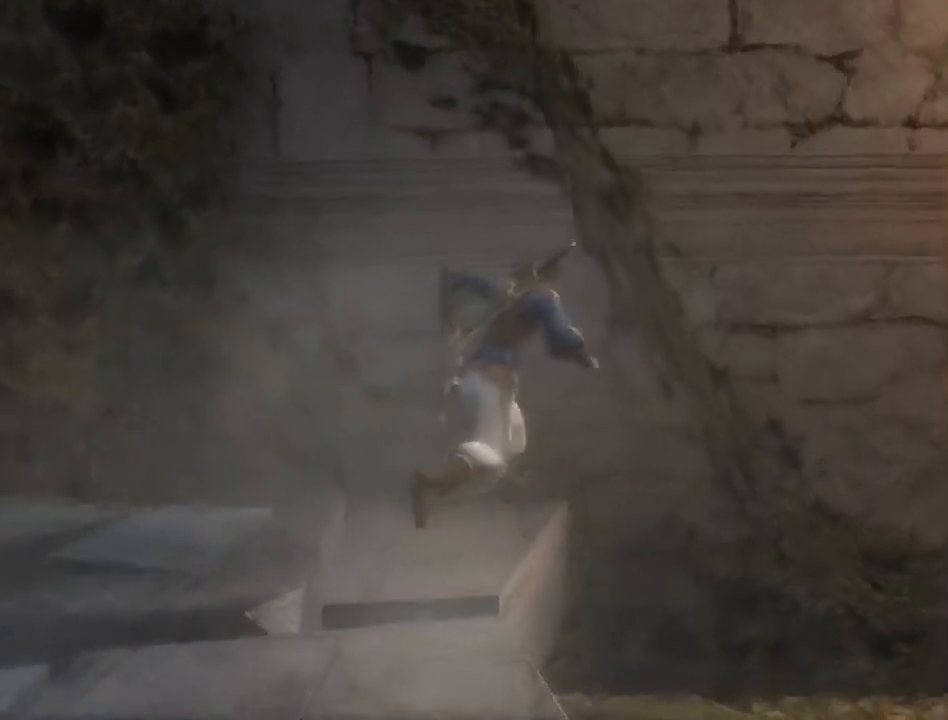
{"buttons": ["R1"], "left_stick": "center", "right_stick": "center", "events": [[17, "R1", "down"], [433, "left_stick", "center"]]}
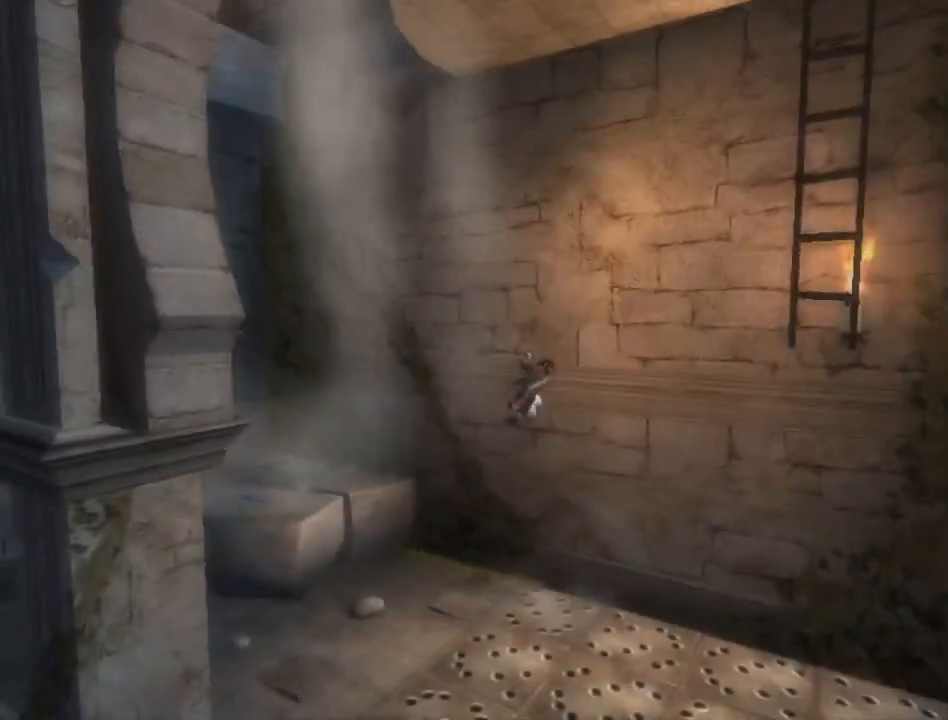
{"buttons": ["R1"], "left_stick": "center", "right_stick": "center", "events": []}
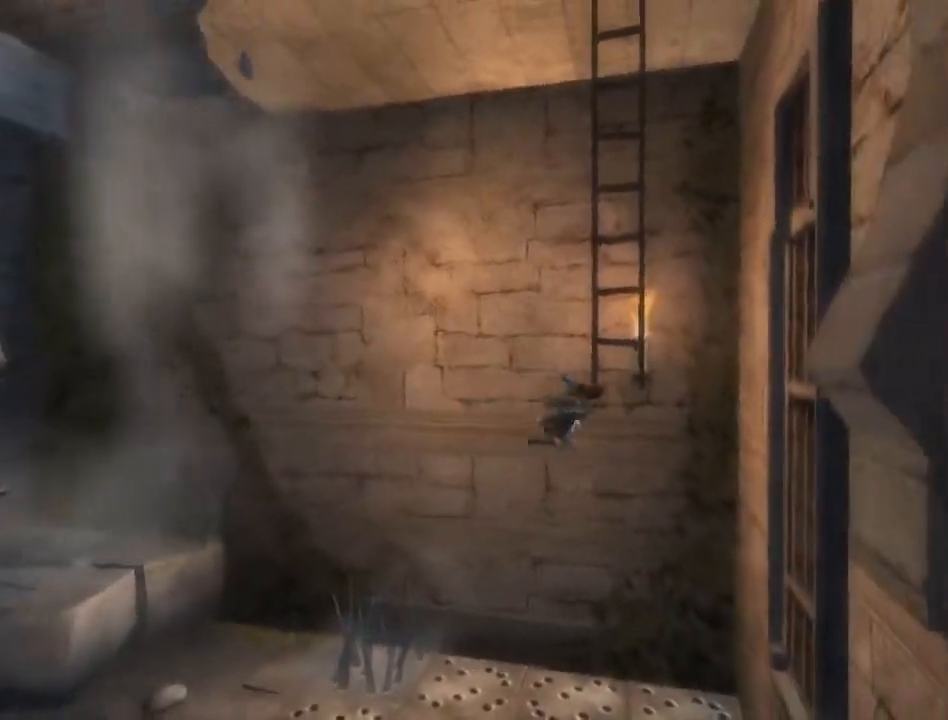
{"buttons": ["R1"], "left_stick": "center", "right_stick": "center", "events": [[133, "A", "down"], [267, "A", "up"]]}
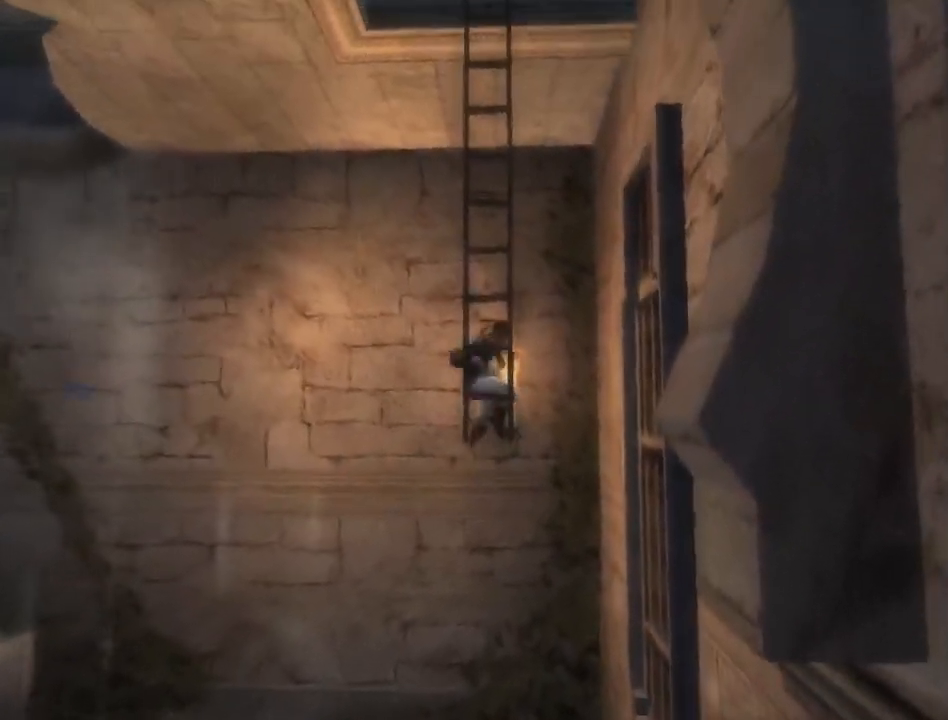
{"buttons": ["R1"], "left_stick": "left", "right_stick": "center", "events": [[133, "left_stick", "left"], [267, "left_stick", "down"], [367, "left_stick", "right"], [433, "left_stick", "up"], [483, "left_stick", "left"]]}
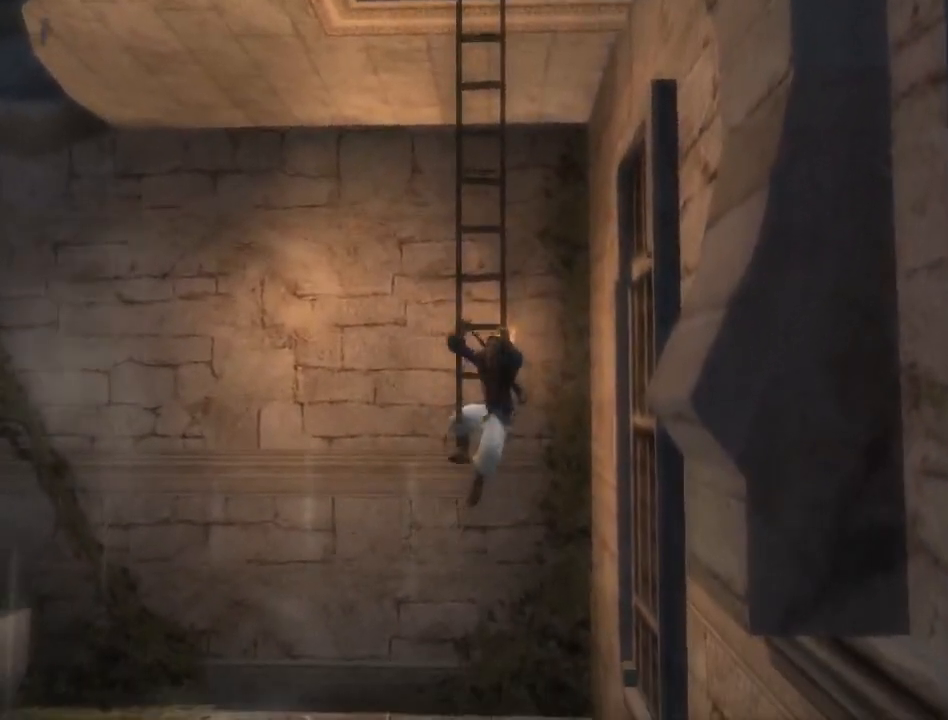
{"buttons": [], "left_stick": "up-right", "right_stick": "center", "events": [[83, "left_stick", "down"], [167, "R1", "up"], [167, "left_stick", "up-right"], [233, "left_stick", "up-left"], [333, "left_stick", "down-left"], [433, "left_stick", "down-right"], [500, "left_stick", "up-right"]]}
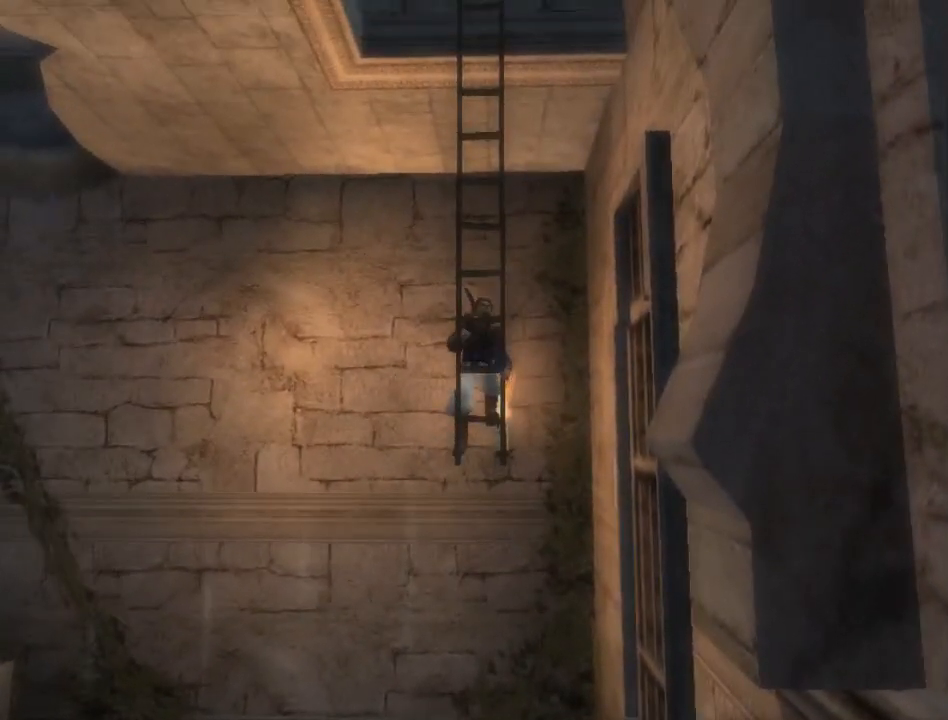
{"buttons": [], "left_stick": "down", "right_stick": "center", "events": [[17, "left_stick", "up-left"], [150, "left_stick", "down-left"], [200, "left_stick", "down-right"], [283, "left_stick", "up-right"], [333, "left_stick", "up-left"], [467, "left_stick", "down"]]}
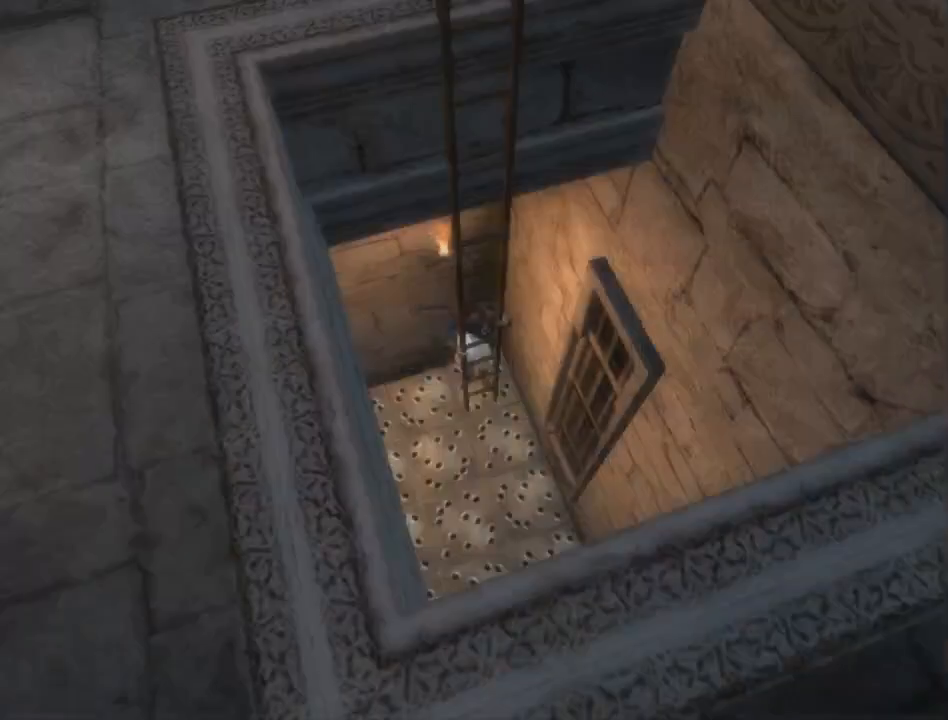
{"buttons": [], "left_stick": "up", "right_stick": "center", "events": [[50, "left_stick", "up-right"], [133, "left_stick", "up-left"], [250, "left_stick", "down"], [383, "left_stick", "up"]]}
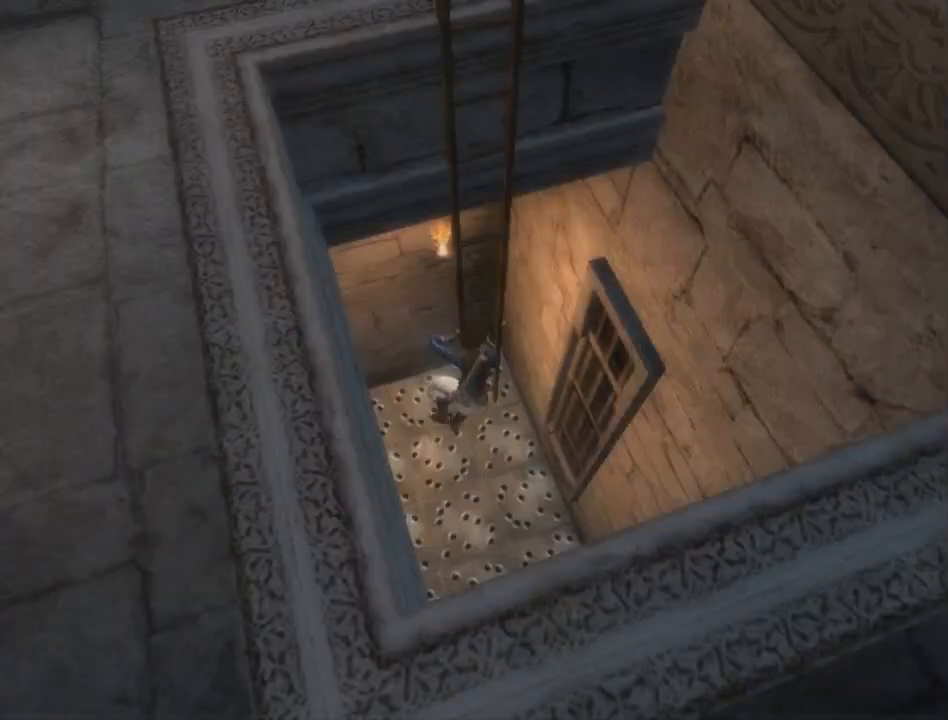
{"buttons": [], "left_stick": "up", "right_stick": "center", "events": []}
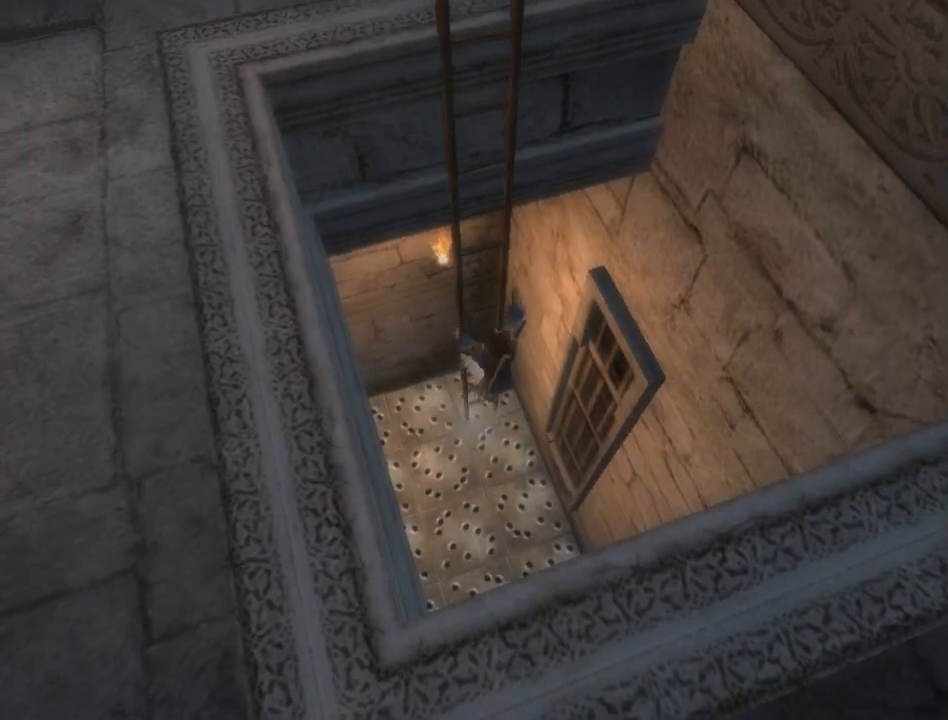
{"buttons": [], "left_stick": "up", "right_stick": "center", "events": []}
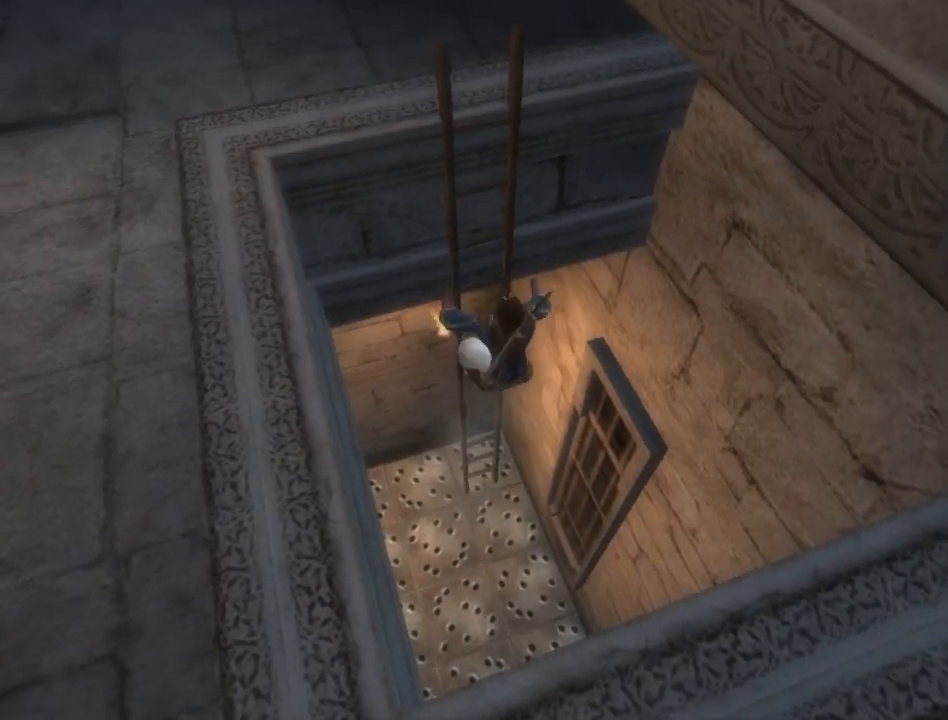
{"buttons": ["A"], "left_stick": "center", "right_stick": "center", "events": [[17, "left_stick", "center"], [50, "A", "down"], [133, "A", "up"], [317, "A", "down"], [417, "A", "up"], [483, "A", "down"]]}